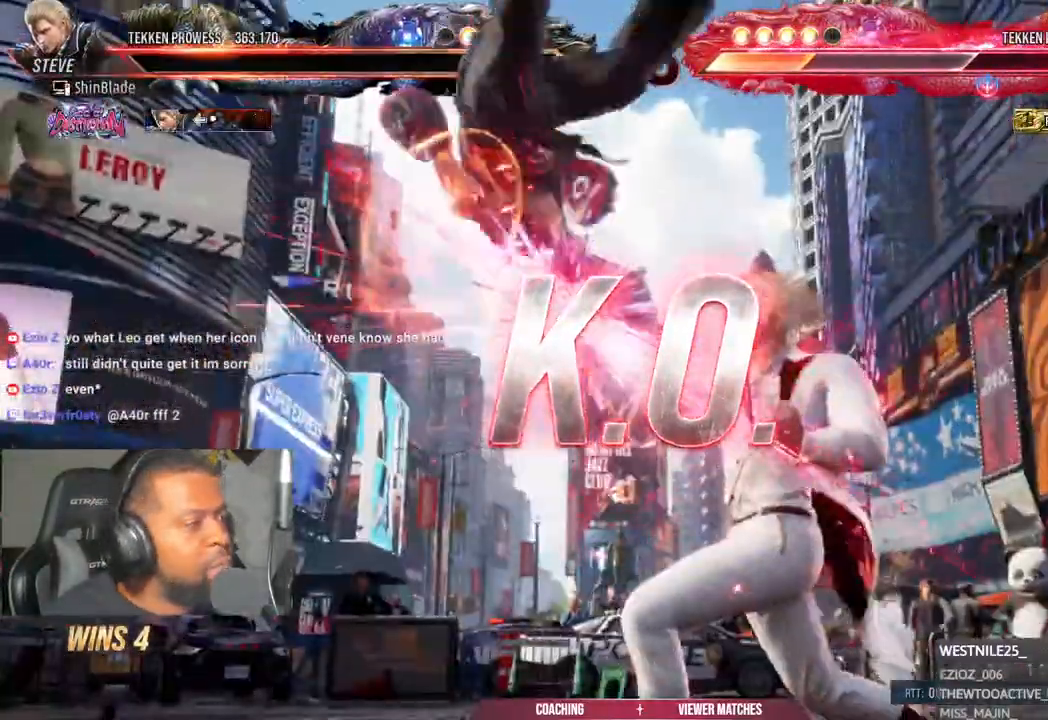
Gameplay with a controller (PlayStation layout); each line is a JSON object with the inputs held at the frame after it. "events" lists button and stick changes between this image and that frame as [ms after this image, input, new state], when the widget could be followed in between.
{"buttons": [], "left_stick": "center", "right_stick": "center", "events": [[333, "CROSS", "up"]]}
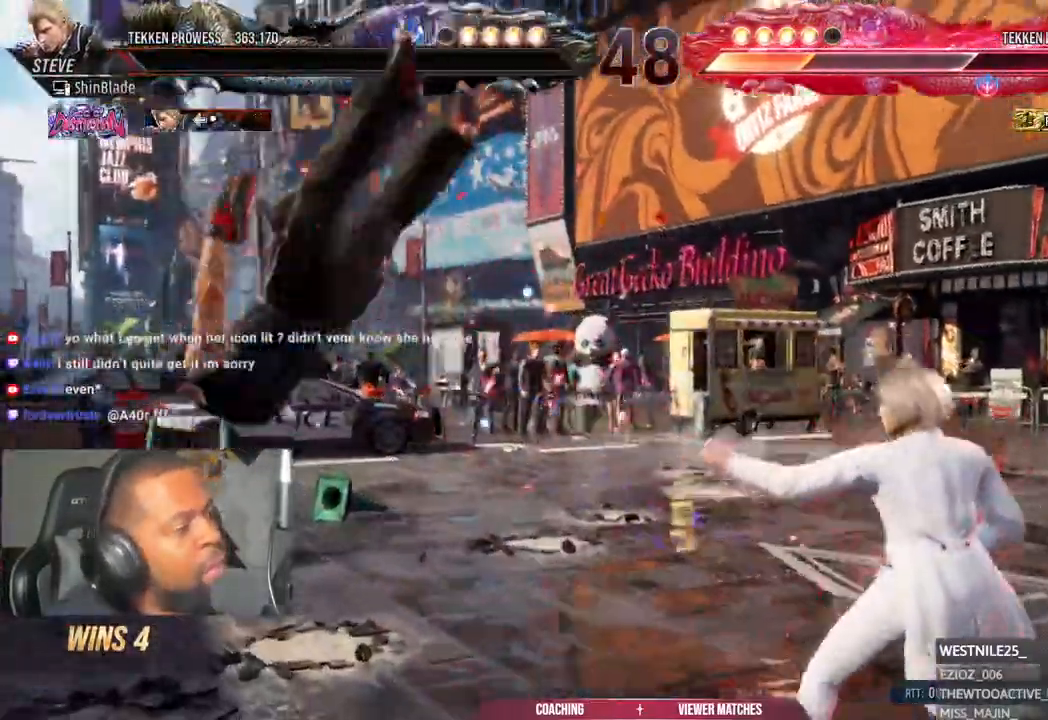
{"buttons": [], "left_stick": "center", "right_stick": "center"}
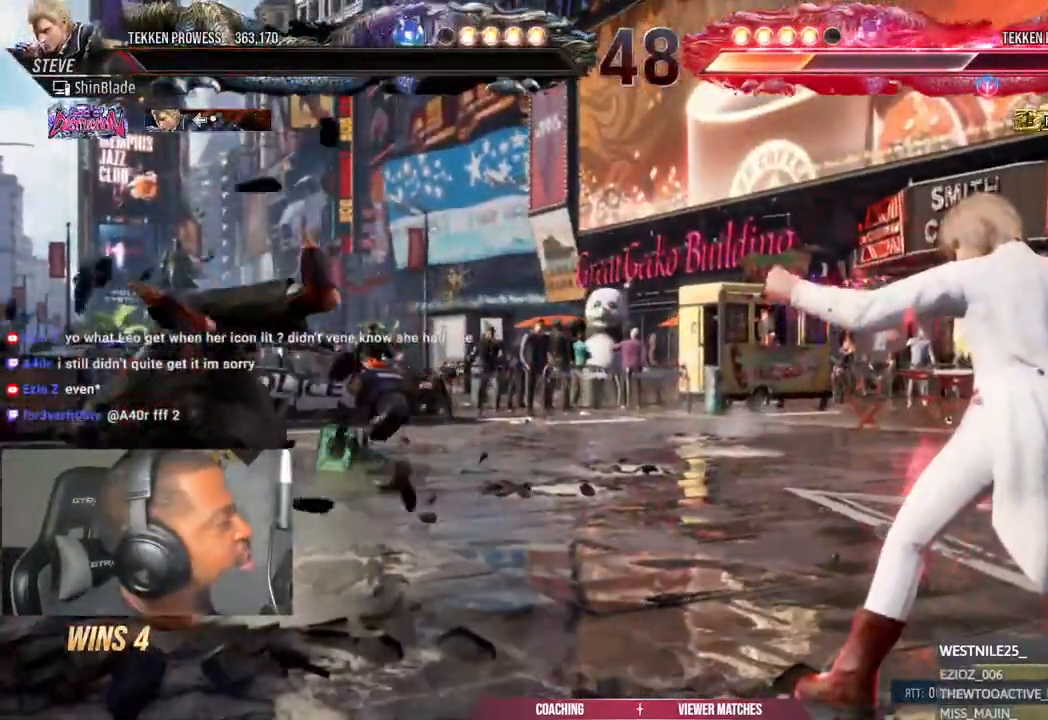
{"buttons": [], "left_stick": "center", "right_stick": "center", "events": [[267, "CROSS", "down"], [433, "CROSS", "up"]]}
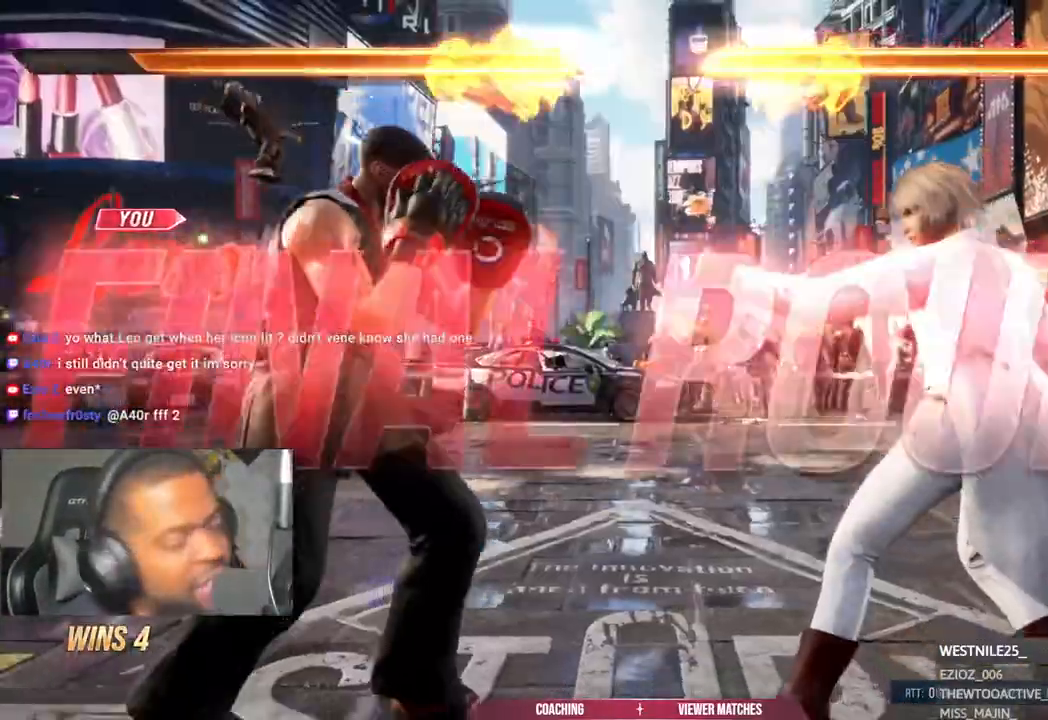
{"buttons": [], "left_stick": "center", "right_stick": "center", "events": []}
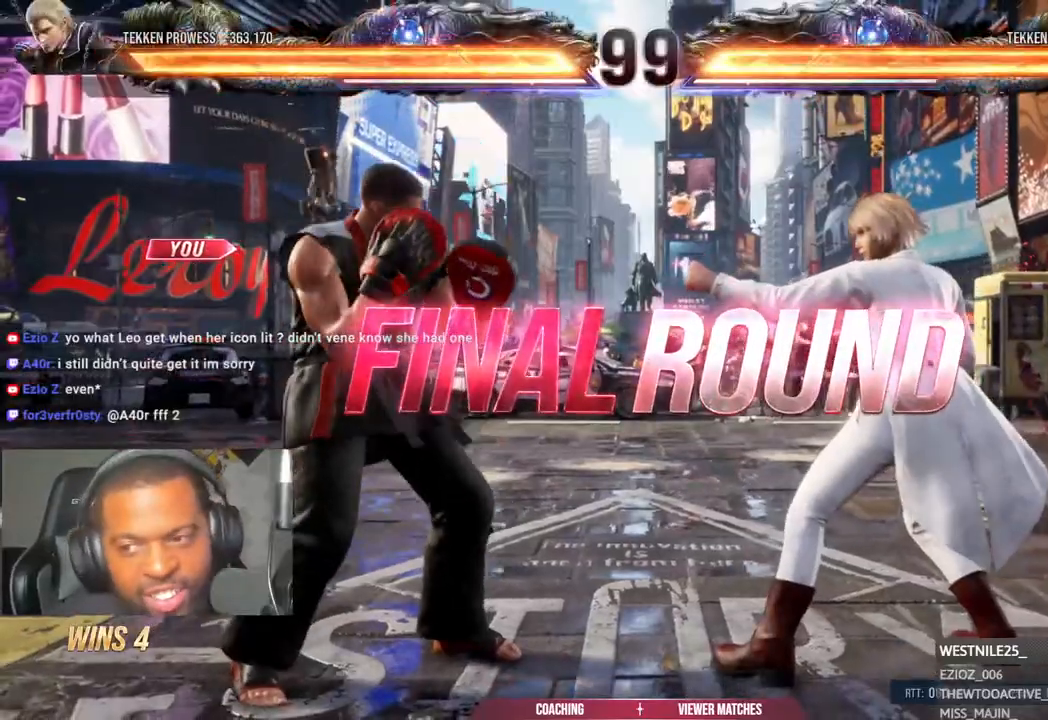
{"buttons": [], "left_stick": "center", "right_stick": "center", "events": []}
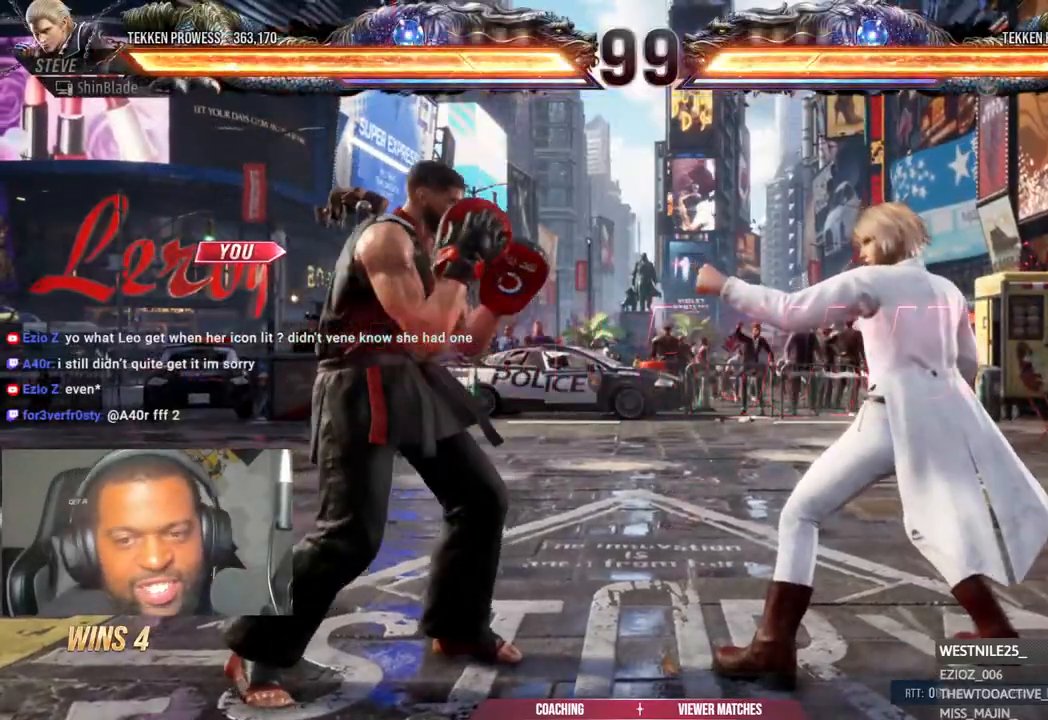
{"buttons": [], "left_stick": "center", "right_stick": "center", "events": []}
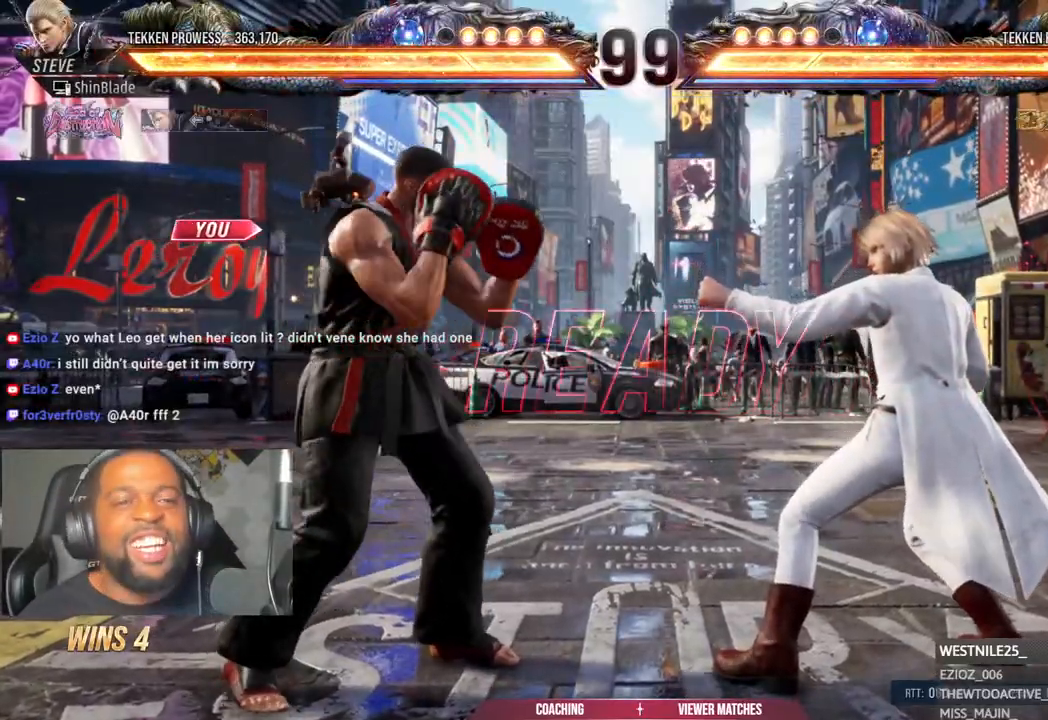
{"buttons": ["SQUARE", "DPAD_RIGHT"], "left_stick": "center", "right_stick": "center", "events": [[433, "DPAD_LEFT", "down"], [483, "DPAD_LEFT", "up"], [483, "SQUARE", "down"], [500, "DPAD_RIGHT", "down"]]}
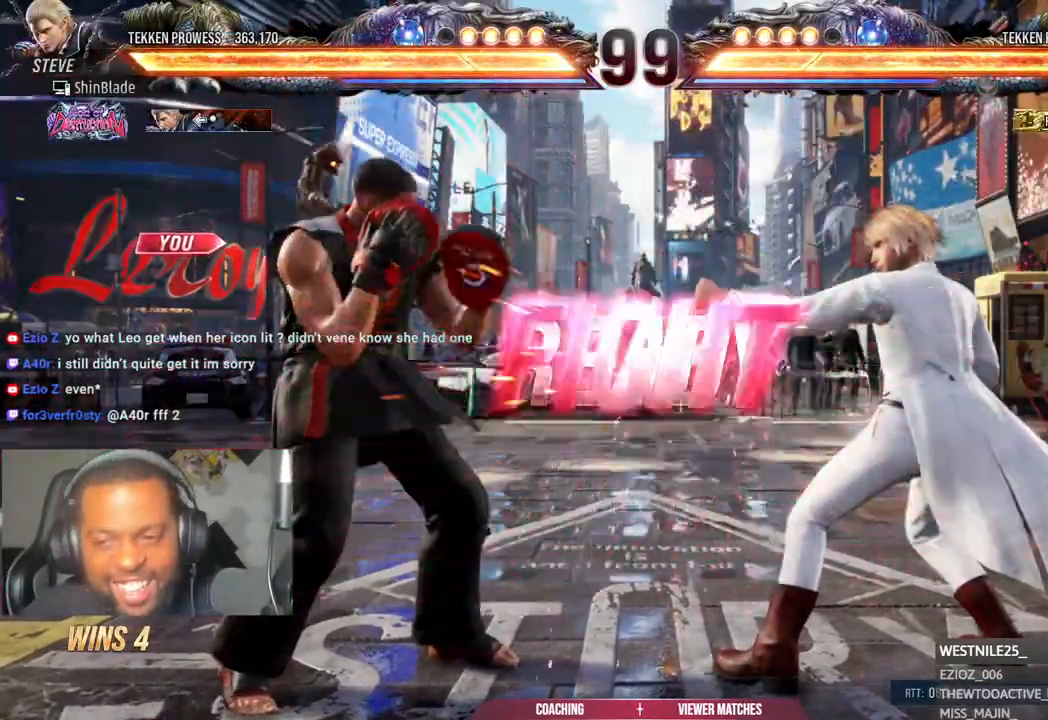
{"buttons": ["DPAD_LEFT"], "left_stick": "center", "right_stick": "center", "events": [[17, "SQUARE", "up"], [50, "DPAD_RIGHT", "up"], [100, "SQUARE", "down"], [117, "DPAD_LEFT", "down"], [167, "DPAD_DOWN", "down"], [167, "SQUARE", "up"], [183, "DPAD_LEFT", "up"], [200, "DPAD_LEFT", "down"], [233, "DPAD_DOWN", "up"], [233, "SQUARE", "down"], [333, "DPAD_LEFT", "up"], [333, "SQUARE", "up"], [467, "DPAD_LEFT", "down"]]}
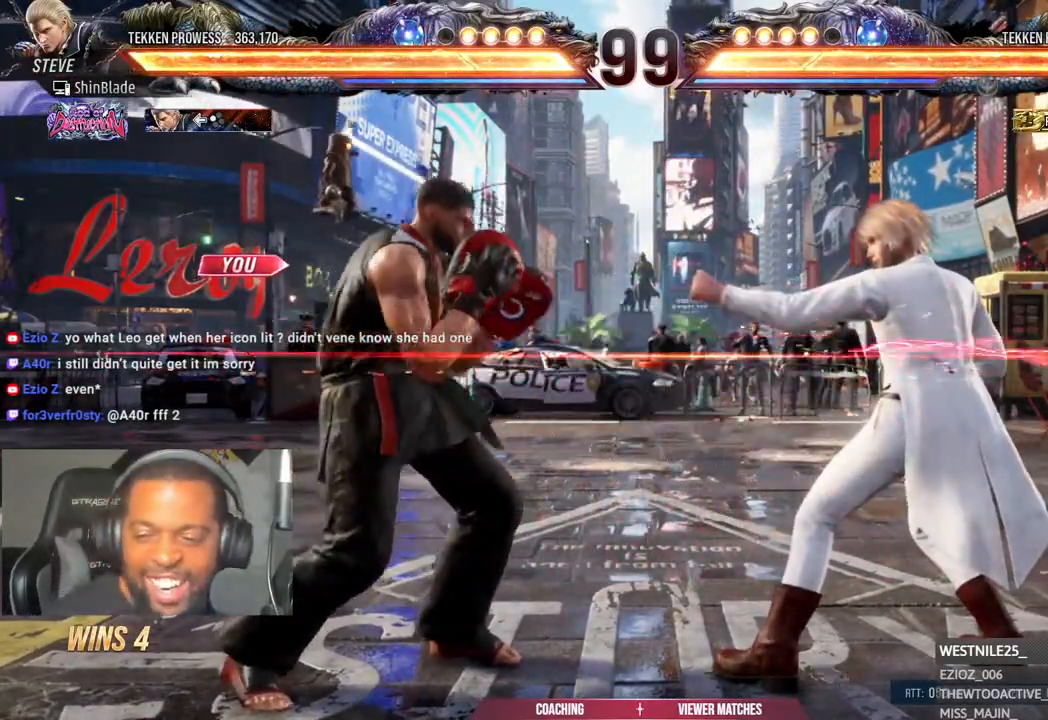
{"buttons": ["DPAD_LEFT"], "left_stick": "center", "right_stick": "center", "events": [[50, "DPAD_LEFT", "up"], [117, "DPAD_LEFT", "down"], [267, "DPAD_DOWN", "down"], [317, "DPAD_DOWN", "up"], [350, "DPAD_LEFT", "up"], [417, "DPAD_LEFT", "down"]]}